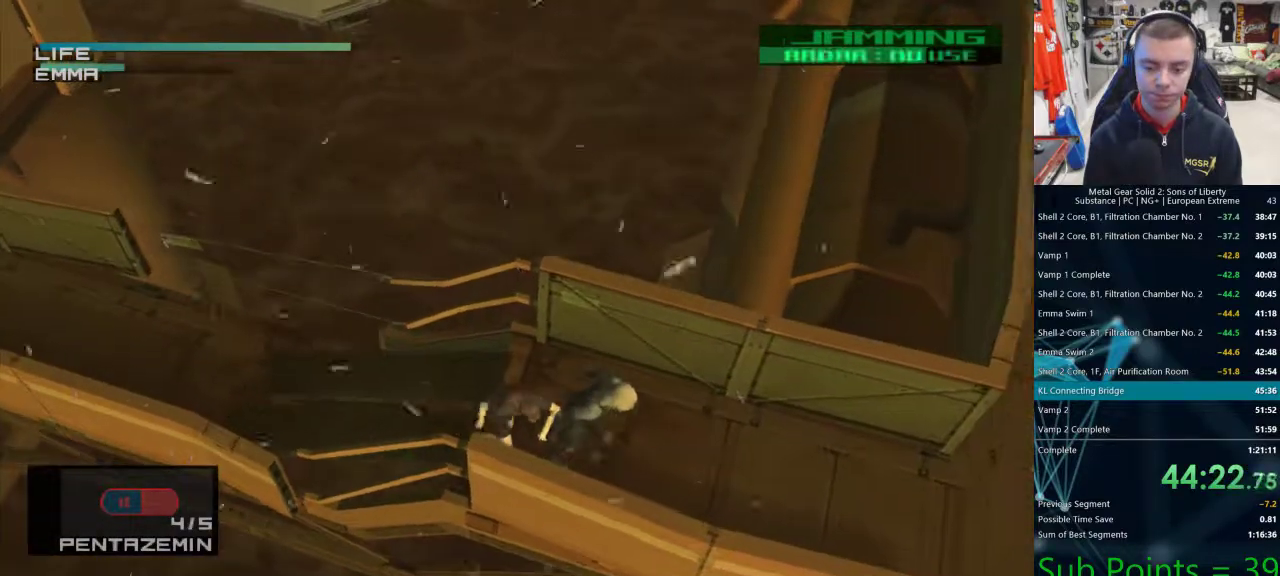
Gameplay with a controller (PlayStation layout); each line is a JSON object with the inputs held at the frame after it (dt_ms = milliseconds from this image to that frame). "events" lists button and stick changes between this image and that frame as [ms after this image, input, new state], when the widget could be followed in between.
{"dt_ms": 500, "buttons": ["TRIANGLE"], "left_stick": "right", "right_stick": "center", "events": []}
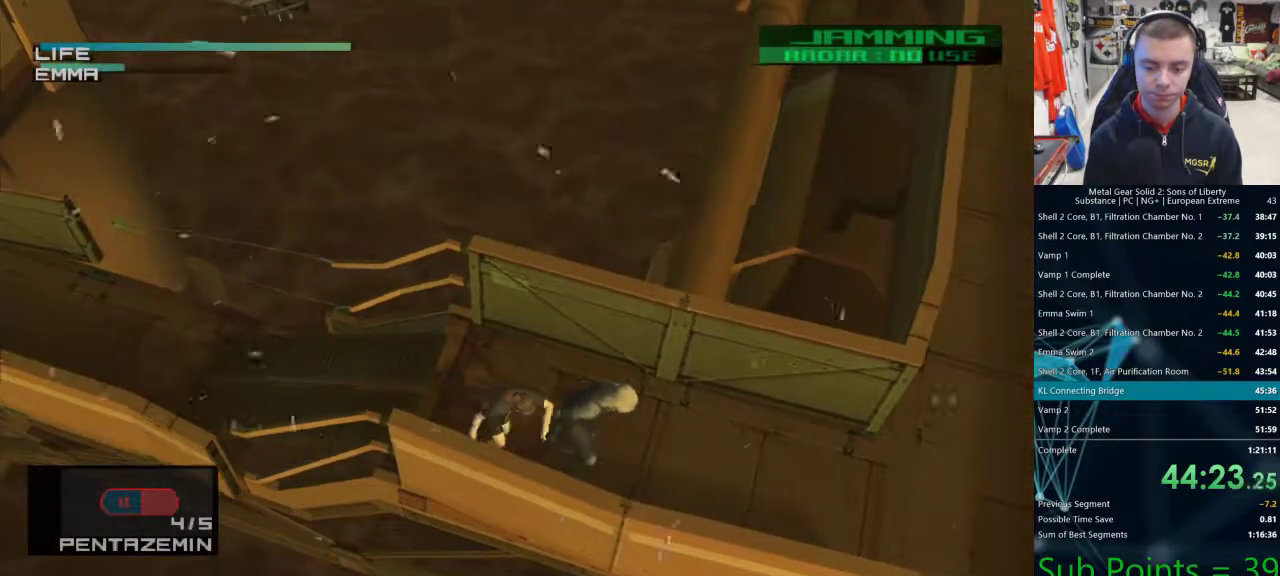
{"dt_ms": 500, "buttons": ["TRIANGLE"], "left_stick": "right", "right_stick": "center", "events": []}
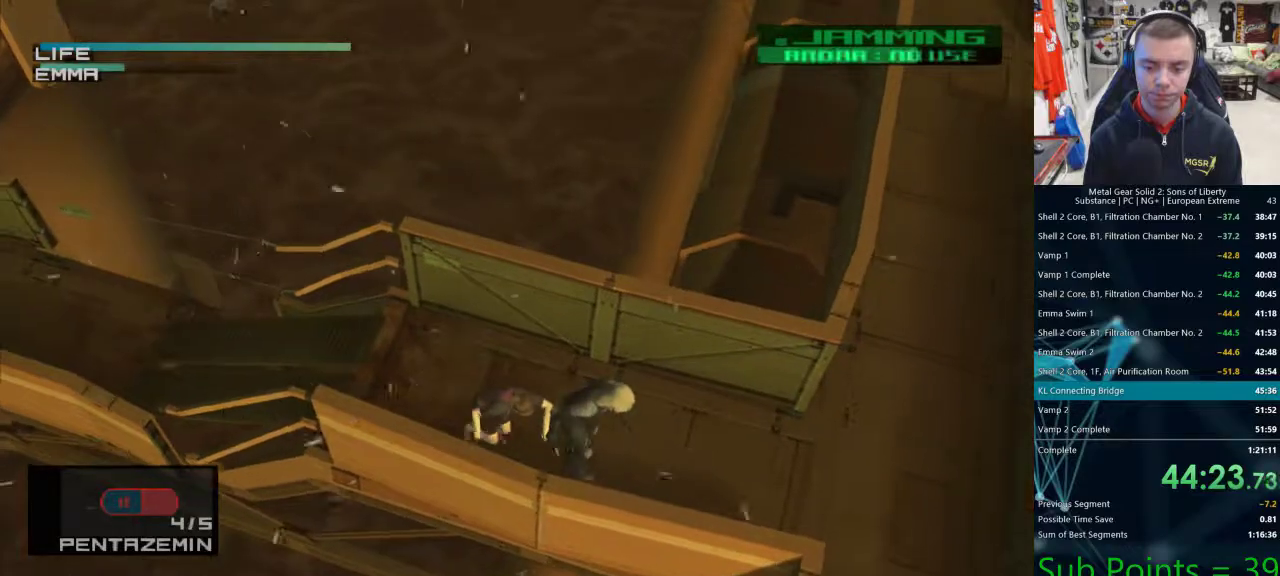
{"dt_ms": 500, "buttons": ["TRIANGLE"], "left_stick": "right", "right_stick": "center", "events": []}
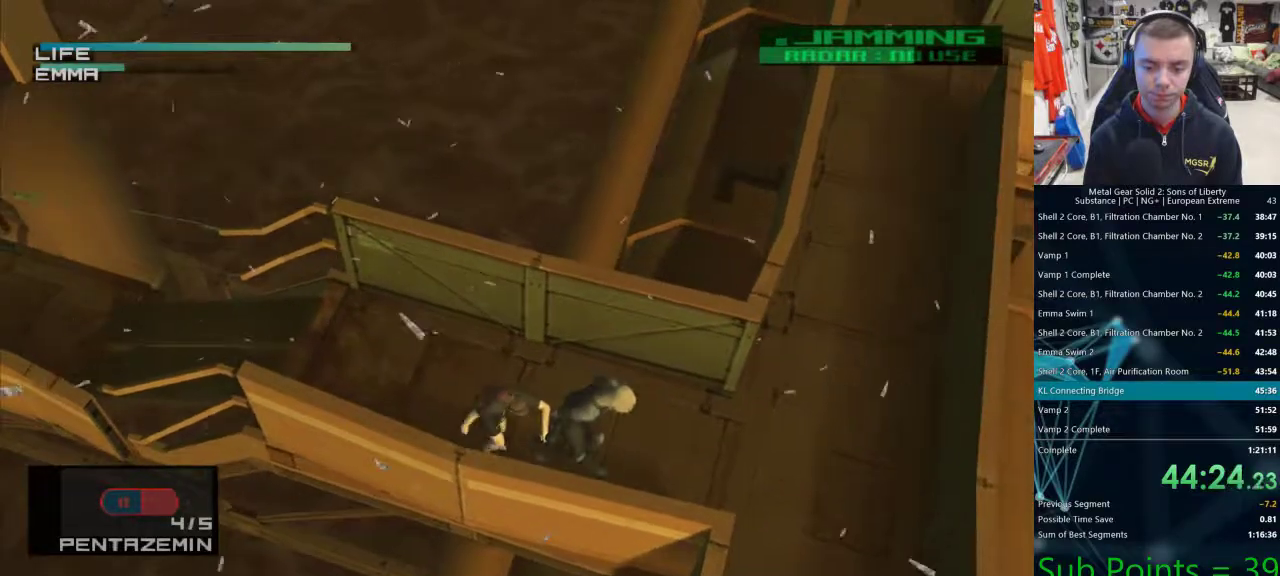
{"dt_ms": 500, "buttons": ["TRIANGLE"], "left_stick": "right", "right_stick": "center", "events": []}
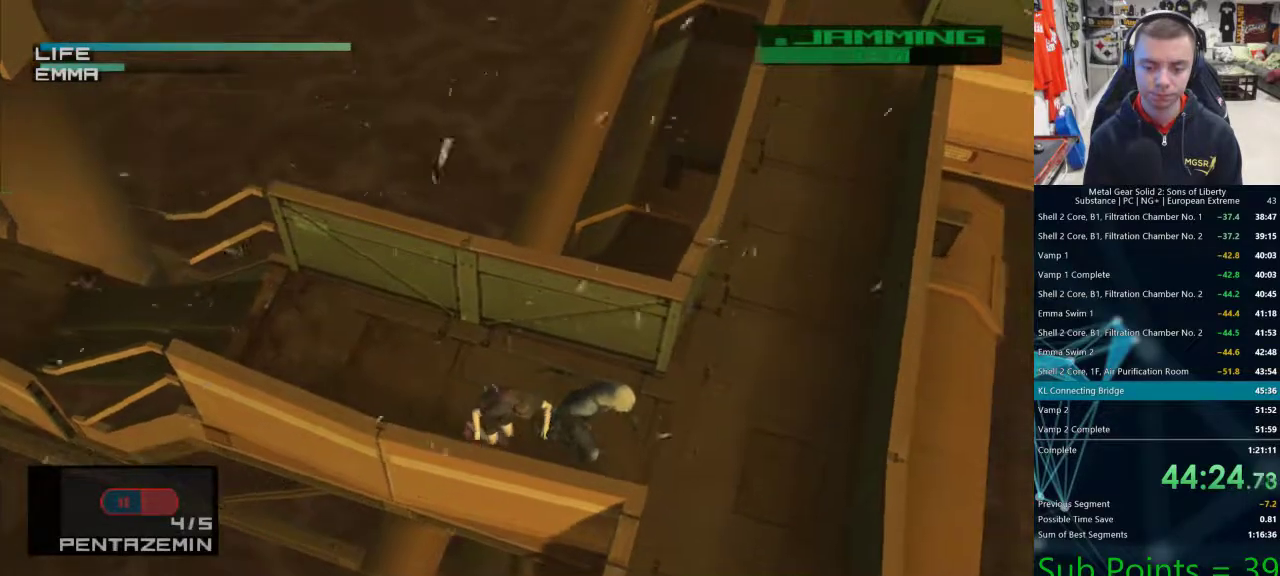
{"dt_ms": 500, "buttons": ["TRIANGLE"], "left_stick": "right", "right_stick": "center", "events": []}
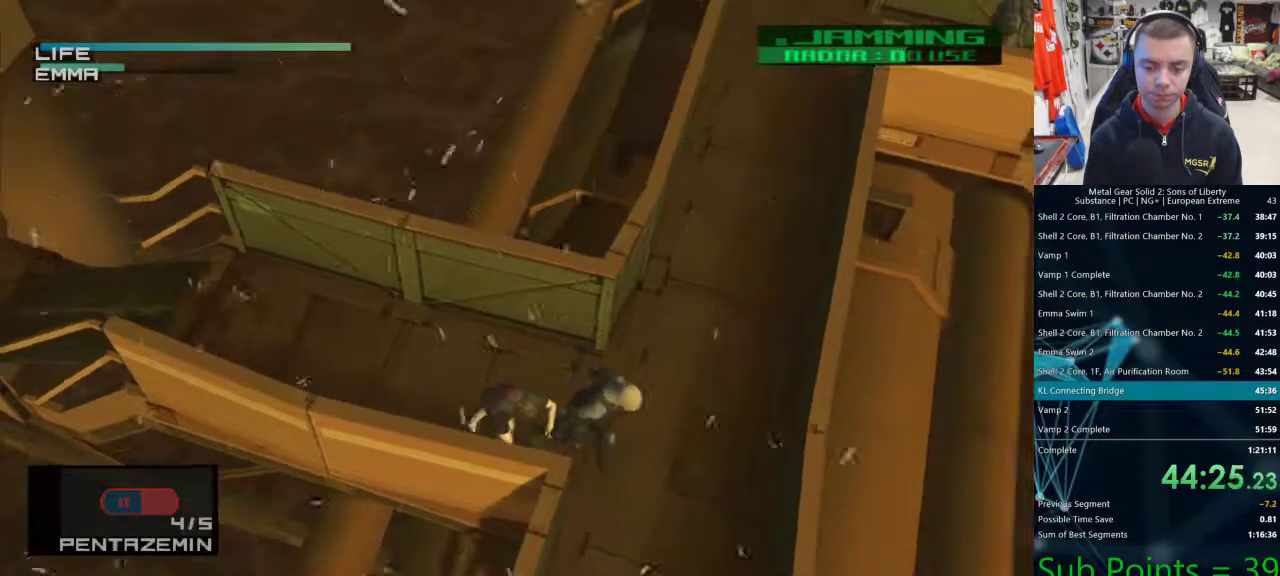
{"dt_ms": 500, "buttons": ["TRIANGLE"], "left_stick": "down", "right_stick": "center", "events": [[67, "left_stick", "down"]]}
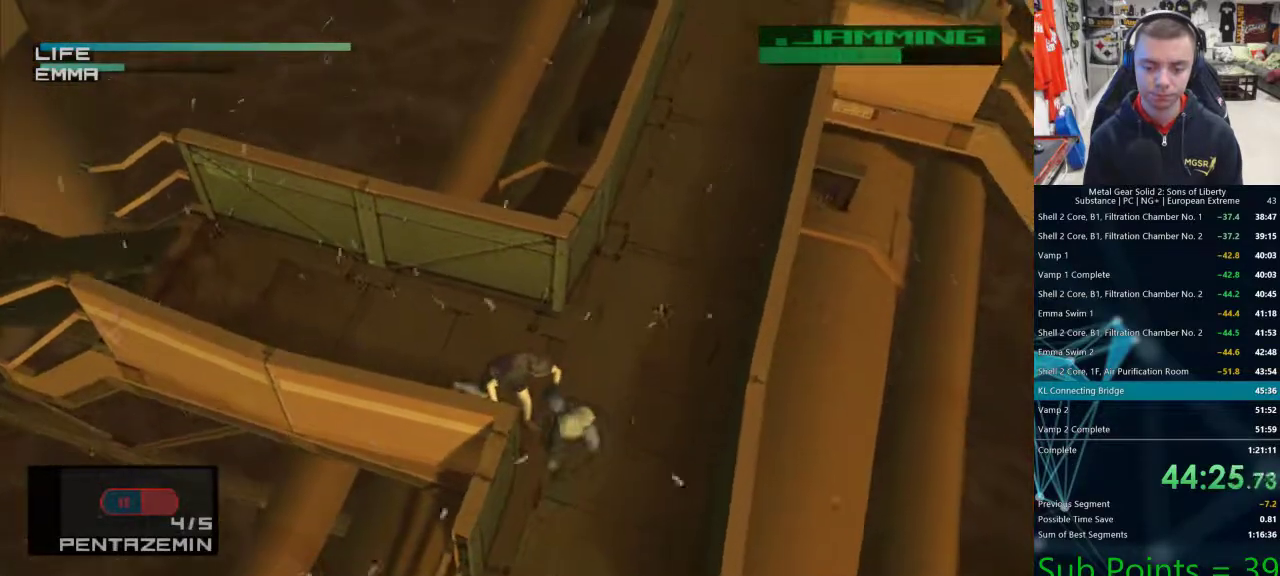
{"dt_ms": 500, "buttons": ["TRIANGLE"], "left_stick": "down", "right_stick": "center", "events": []}
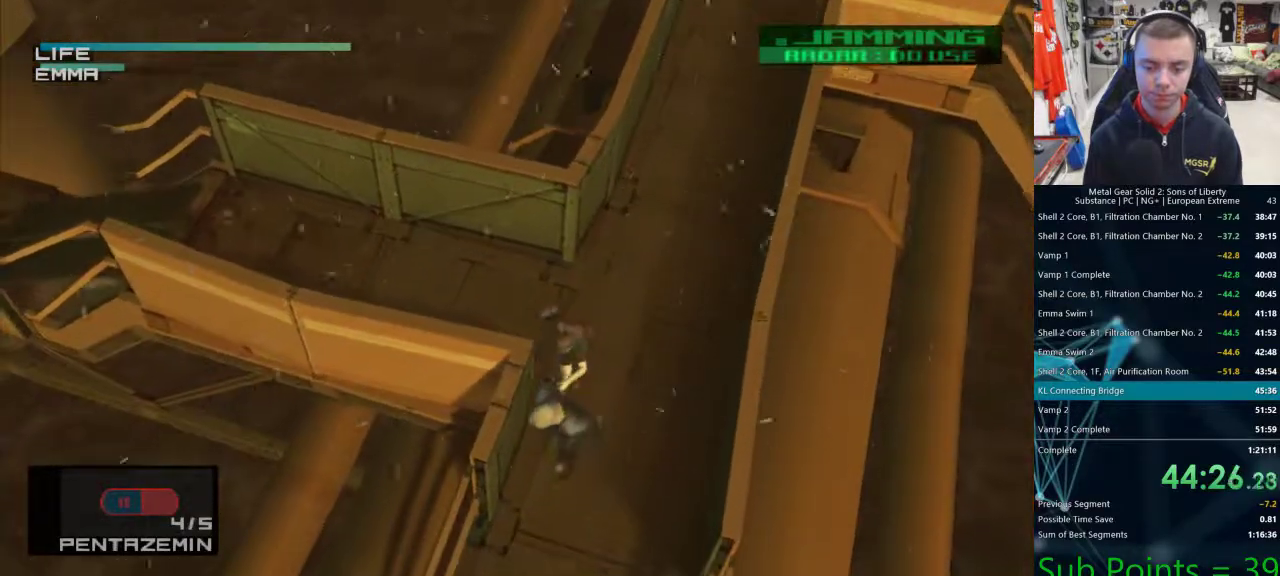
{"dt_ms": 500, "buttons": ["TRIANGLE"], "left_stick": "down", "right_stick": "center", "events": []}
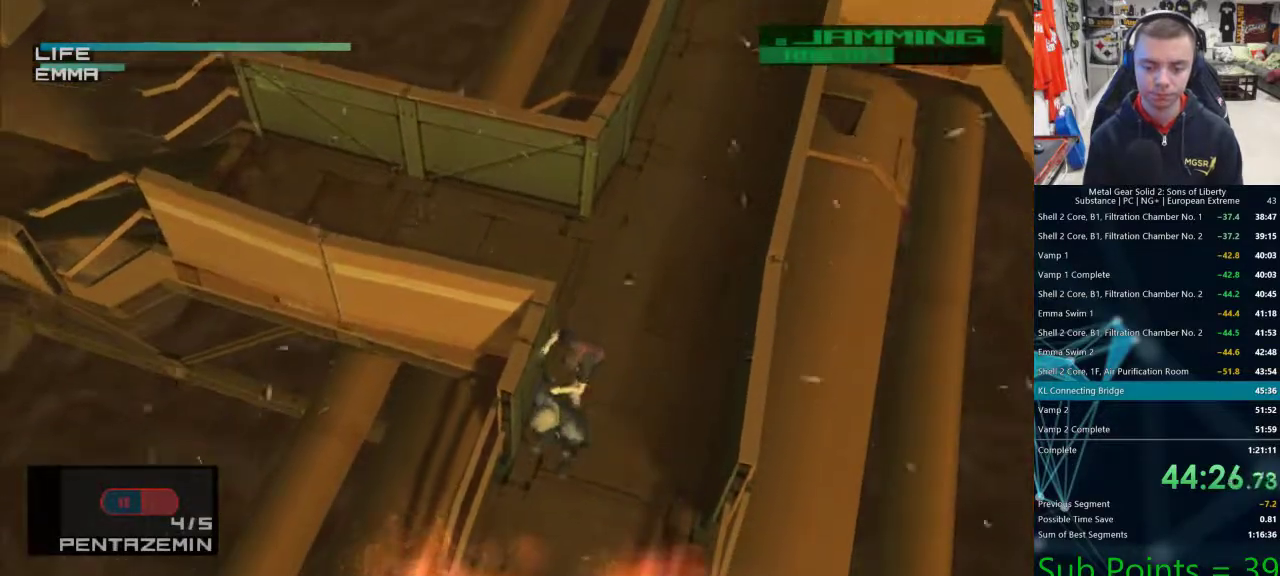
{"dt_ms": 500, "buttons": ["R1", "R2"], "left_stick": "center", "right_stick": "center", "events": [[133, "R2", "down"], [133, "TRIANGLE", "up"], [150, "R1", "down"], [167, "left_stick", "center"], [400, "DPAD_UP", "down"], [467, "DPAD_UP", "up"]]}
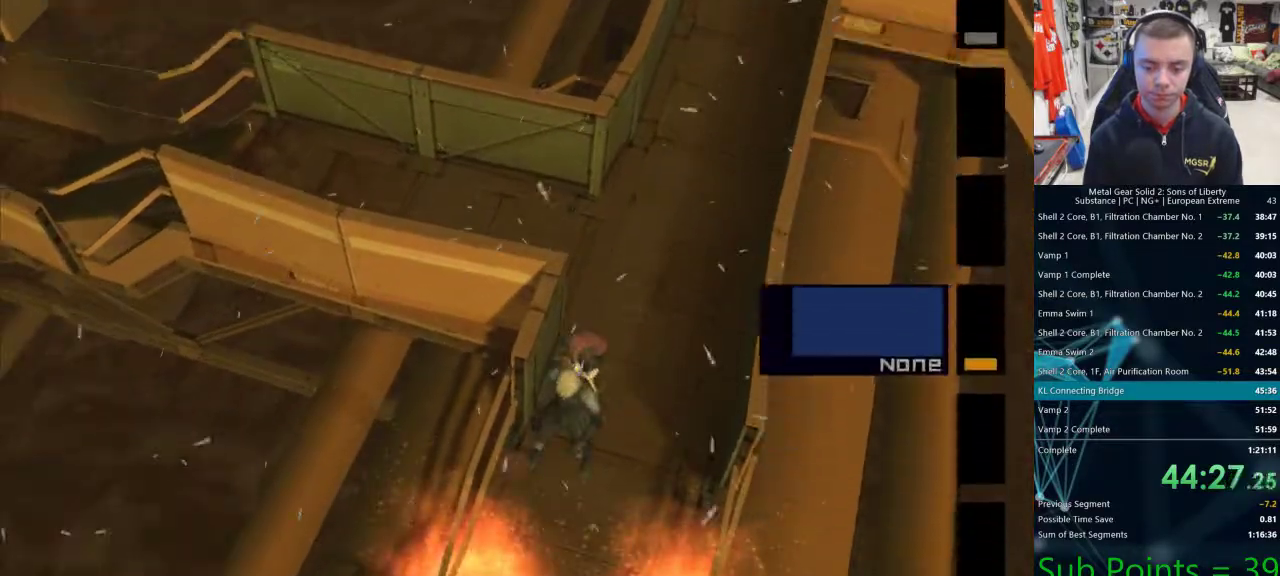
{"dt_ms": 500, "buttons": ["SQUARE"], "left_stick": "down-left", "right_stick": "center", "events": [[17, "R1", "up"], [17, "R2", "up"], [100, "SQUARE", "down"], [300, "left_stick", "down-left"]]}
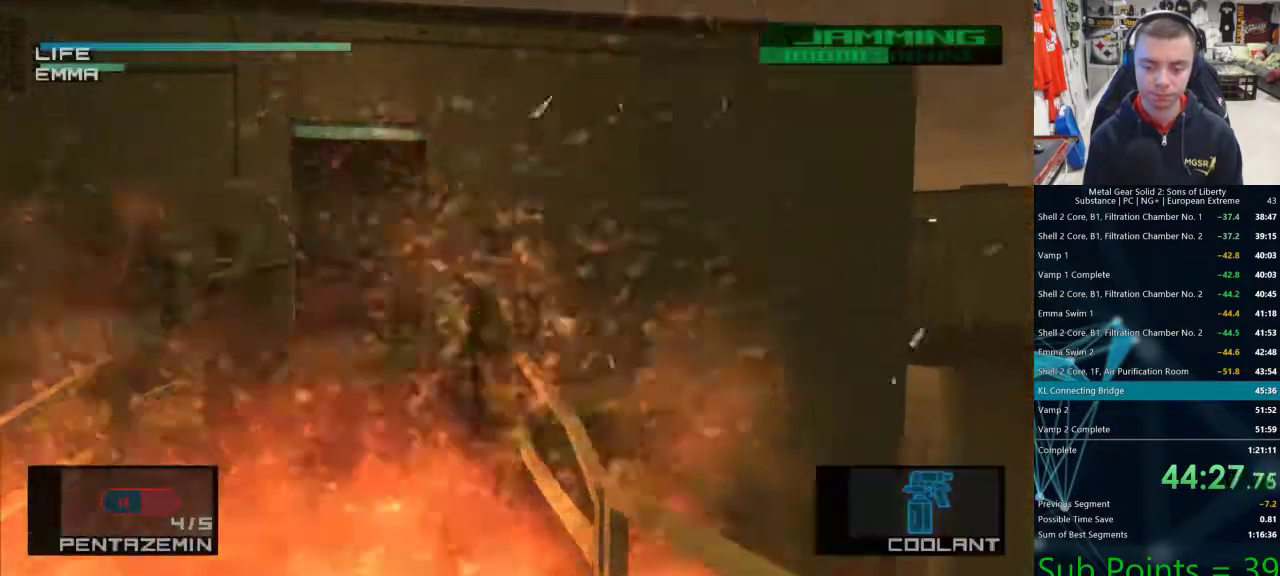
{"dt_ms": 500, "buttons": ["SQUARE"], "left_stick": "up", "right_stick": "center"}
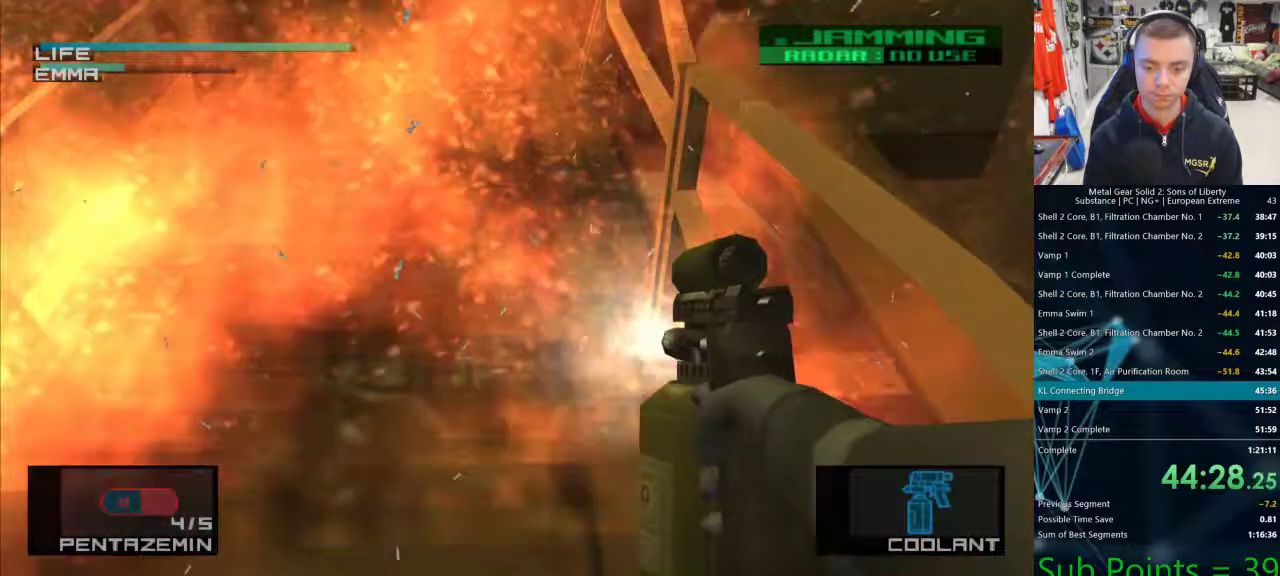
{"dt_ms": 1000, "buttons": ["SQUARE"], "left_stick": "center", "right_stick": "center"}
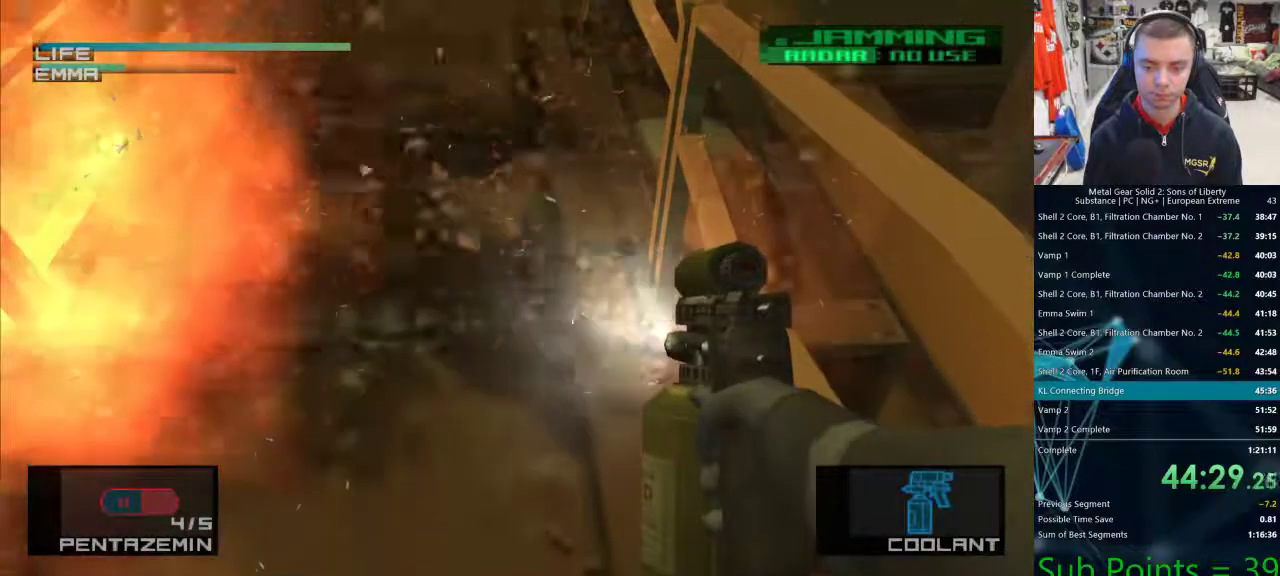
{"dt_ms": 500, "buttons": ["SQUARE"], "left_stick": "up-right", "right_stick": "center", "events": [[67, "left_stick", "up"], [283, "left_stick", "center"], [333, "left_stick", "down-right"], [483, "left_stick", "up-right"]]}
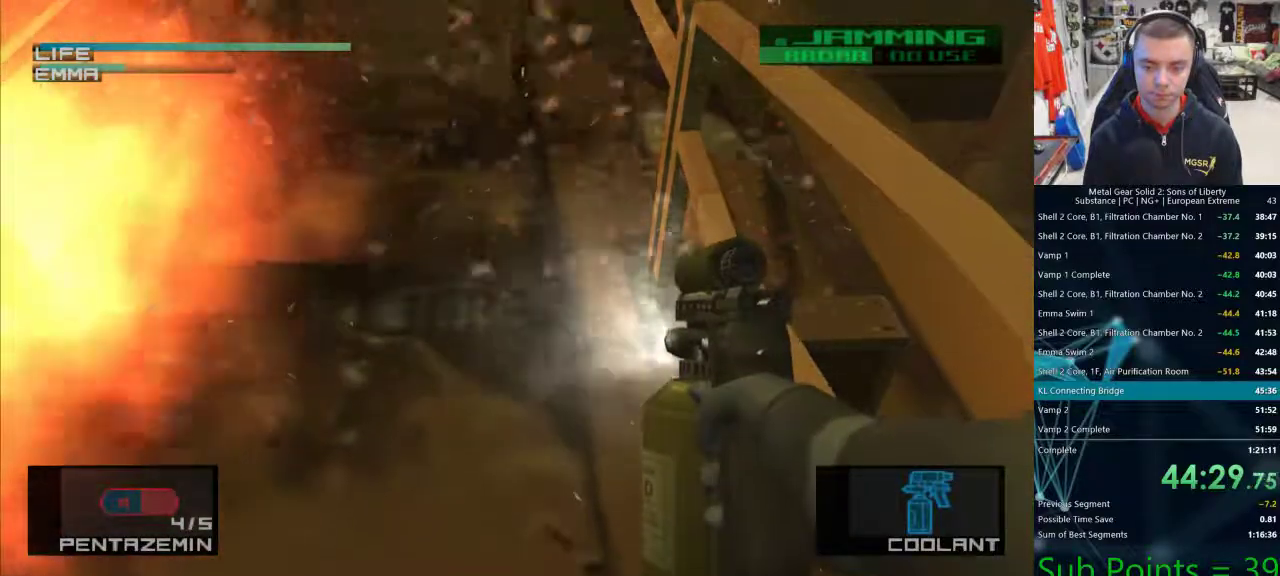
{"dt_ms": 500, "buttons": ["SQUARE"], "left_stick": "center", "right_stick": "center", "events": [[100, "left_stick", "center"]]}
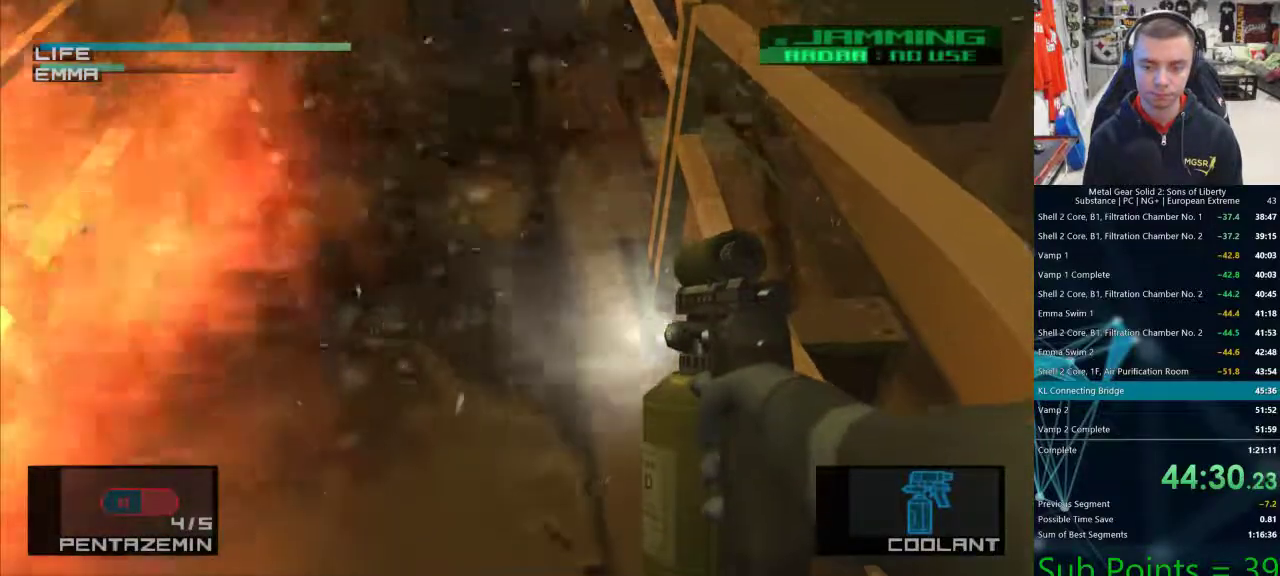
{"dt_ms": 500, "buttons": ["SQUARE"], "left_stick": "center", "right_stick": "center", "events": [[133, "left_stick", "down"], [217, "left_stick", "center"], [267, "left_stick", "up"], [400, "left_stick", "center"]]}
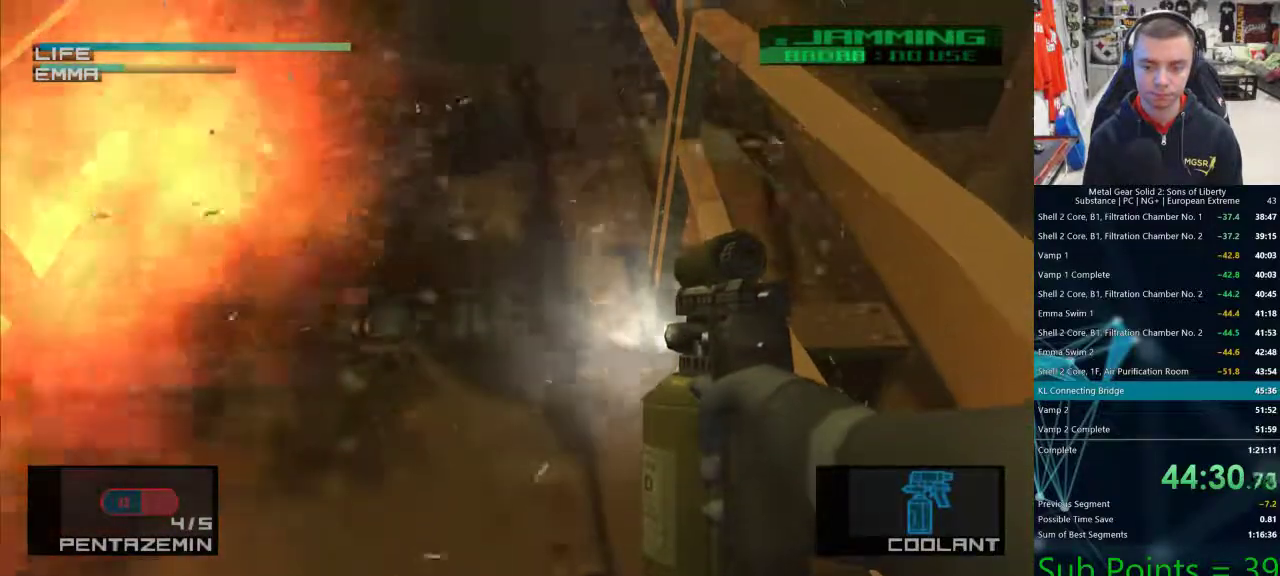
{"dt_ms": 500, "buttons": ["SQUARE"], "left_stick": "center", "right_stick": "center", "events": [[167, "left_stick", "up-right"], [250, "left_stick", "center"]]}
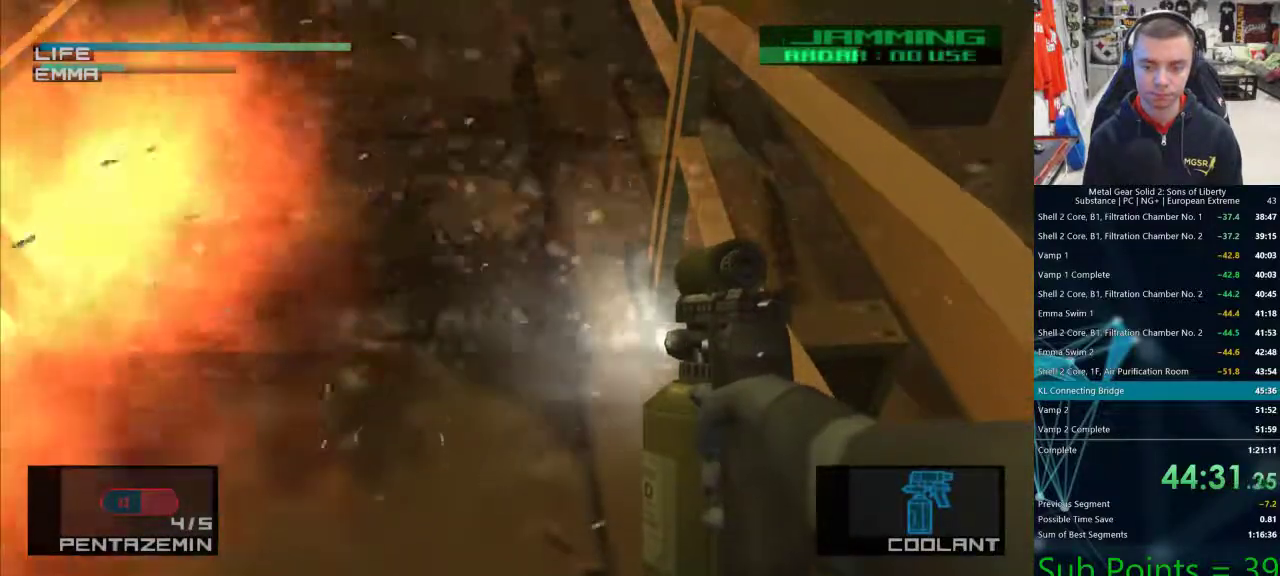
{"dt_ms": 500, "buttons": ["TRIANGLE"], "left_stick": "down", "right_stick": "center", "events": [[17, "R1", "down"], [17, "R2", "down"], [17, "SQUARE", "up"], [100, "R1", "up"], [100, "R2", "up"], [167, "TRIANGLE", "down"], [450, "left_stick", "down"]]}
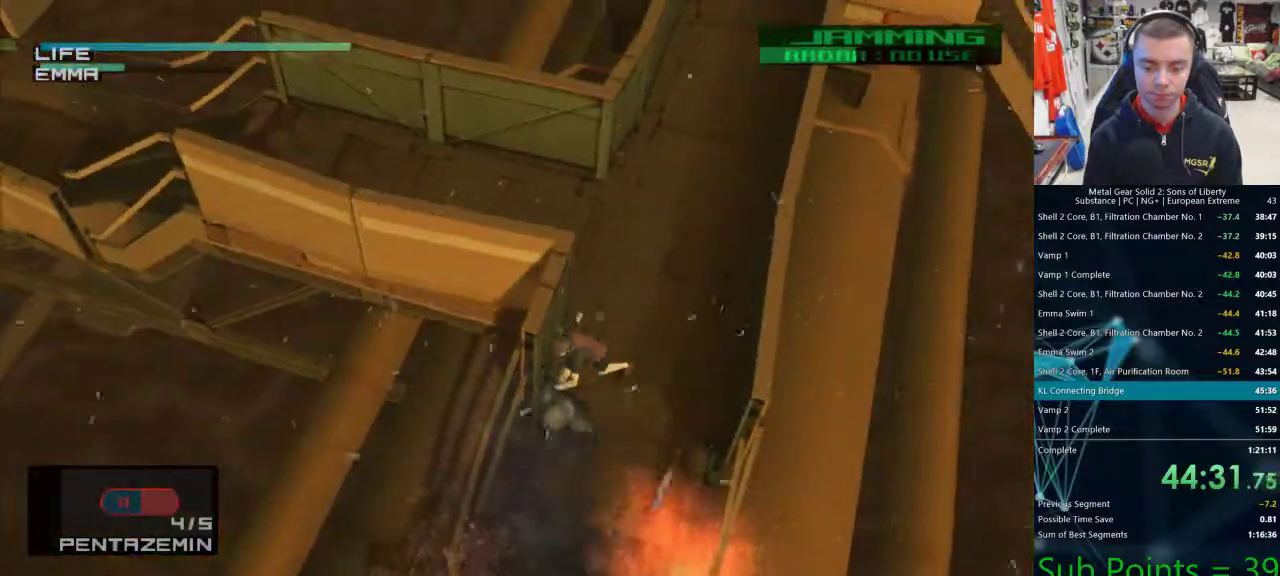
{"dt_ms": 500, "buttons": ["TRIANGLE"], "left_stick": "down", "right_stick": "center", "events": []}
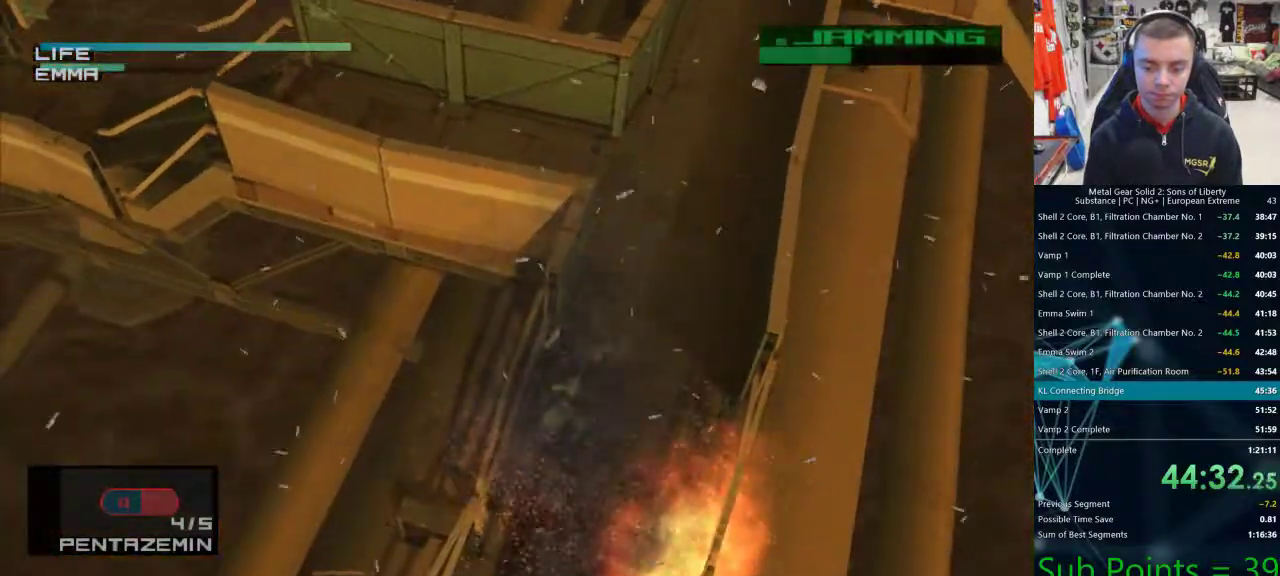
{"dt_ms": 500, "buttons": ["TRIANGLE"], "left_stick": "down", "right_stick": "center", "events": []}
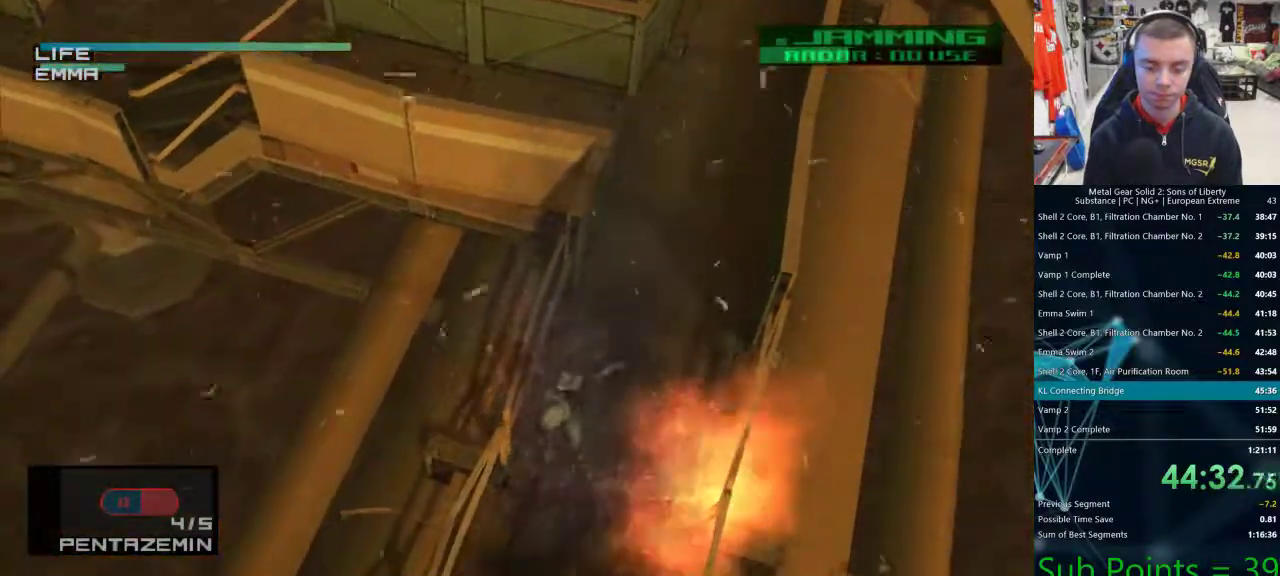
{"dt_ms": 500, "buttons": ["TRIANGLE"], "left_stick": "down", "right_stick": "center", "events": []}
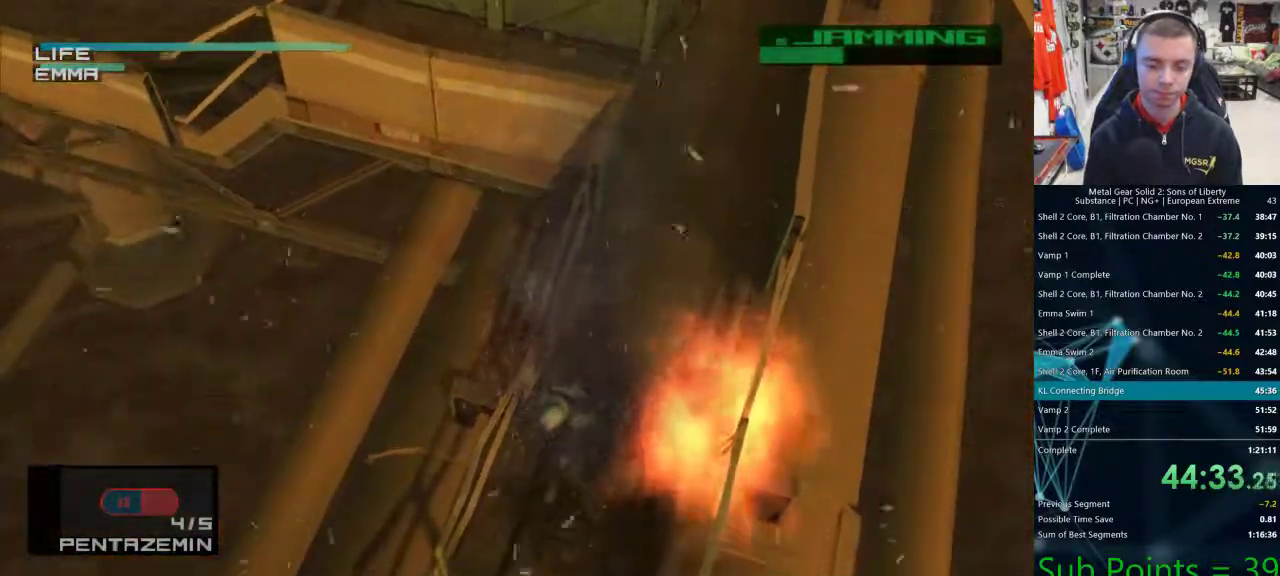
{"dt_ms": 500, "buttons": ["TRIANGLE"], "left_stick": "down", "right_stick": "center", "events": []}
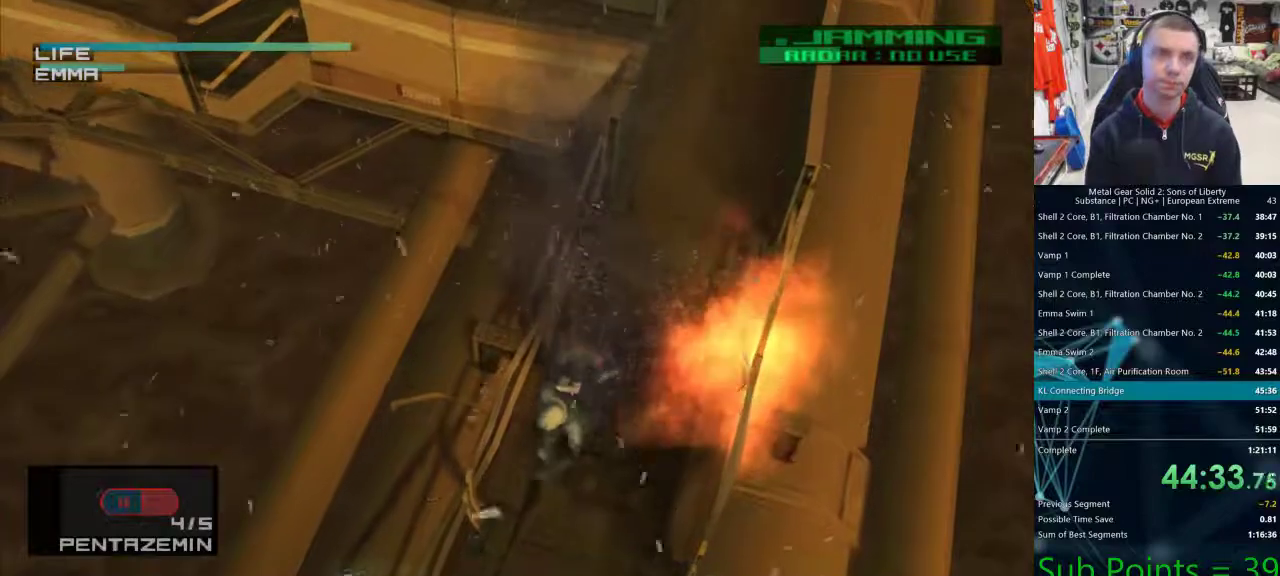
{"dt_ms": 500, "buttons": ["TRIANGLE"], "left_stick": "down", "right_stick": "center", "events": []}
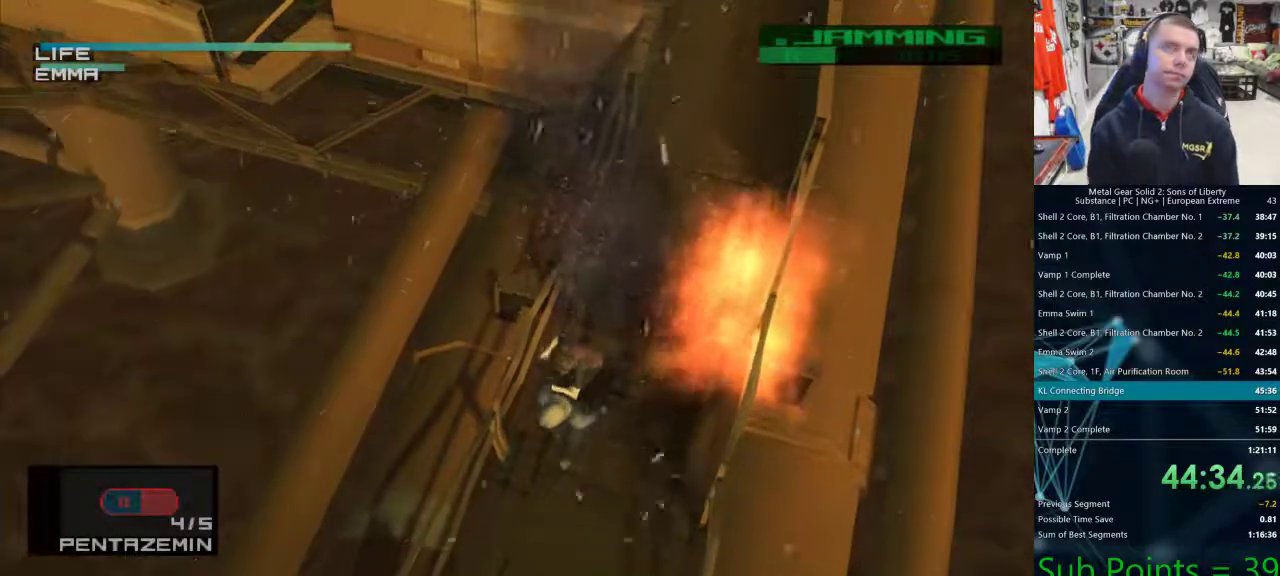
{"dt_ms": 500, "buttons": ["TRIANGLE"], "left_stick": "down", "right_stick": "center", "events": []}
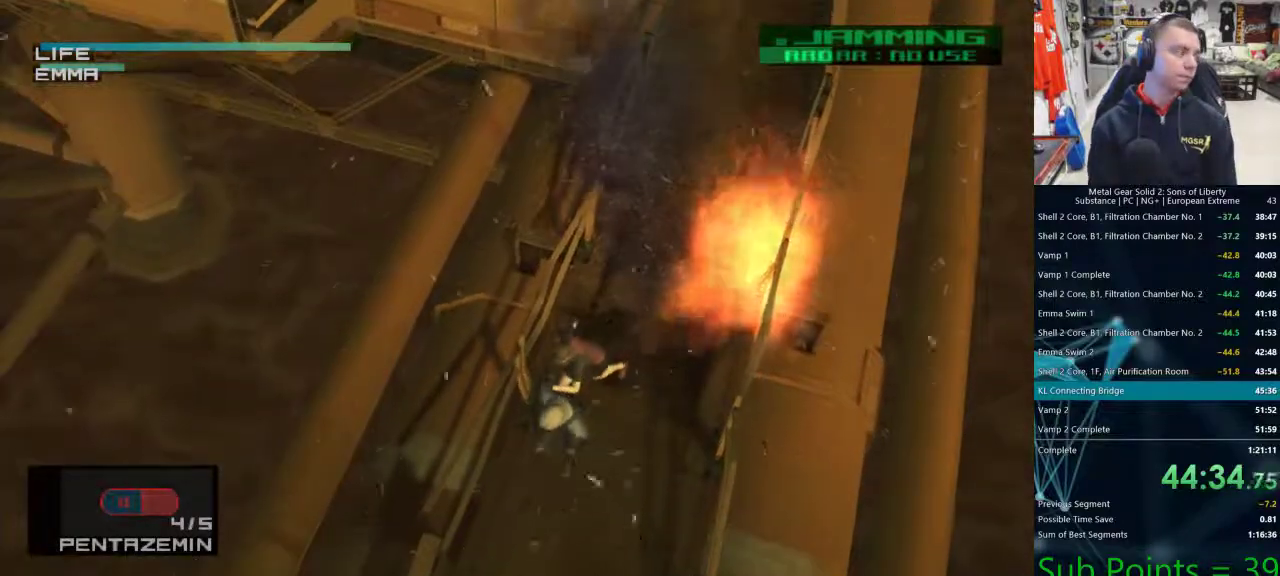
{"dt_ms": 500, "buttons": ["TRIANGLE"], "left_stick": "down", "right_stick": "center", "events": []}
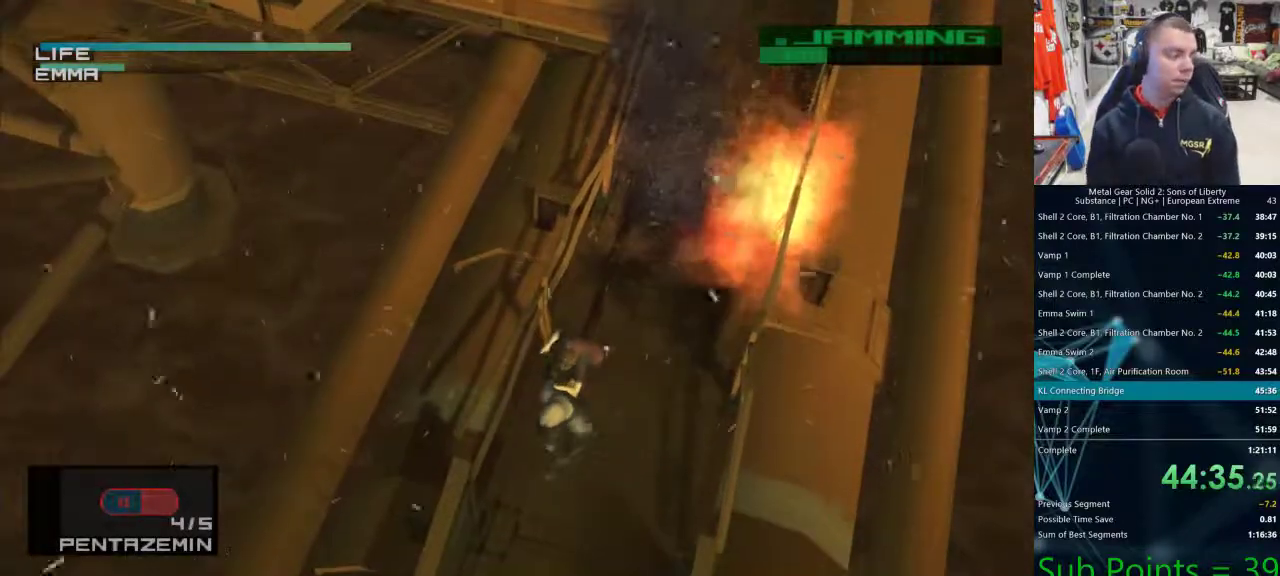
{"dt_ms": 500, "buttons": ["TRIANGLE"], "left_stick": "down", "right_stick": "center", "events": []}
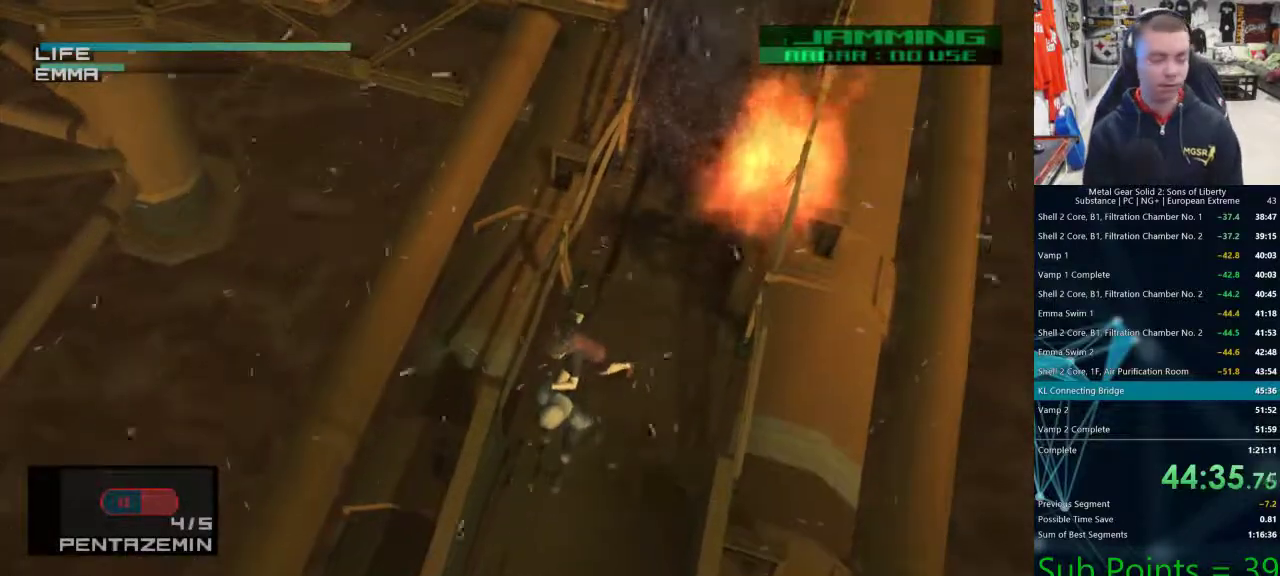
{"dt_ms": 500, "buttons": ["TRIANGLE"], "left_stick": "down", "right_stick": "center", "events": []}
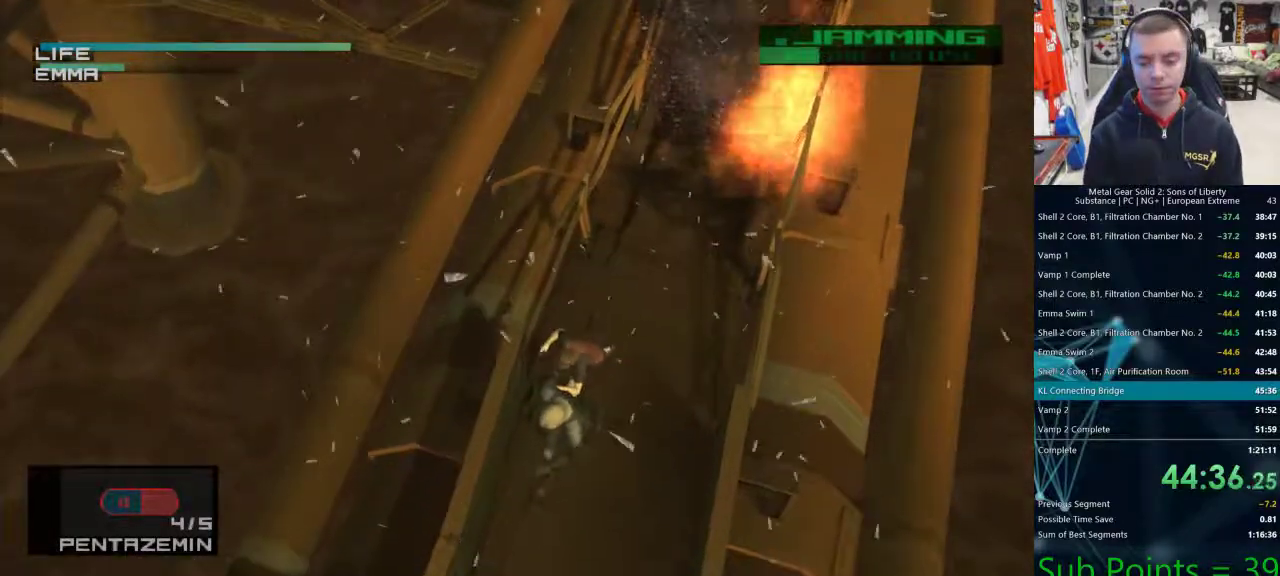
{"dt_ms": 500, "buttons": ["TRIANGLE"], "left_stick": "down", "right_stick": "center", "events": []}
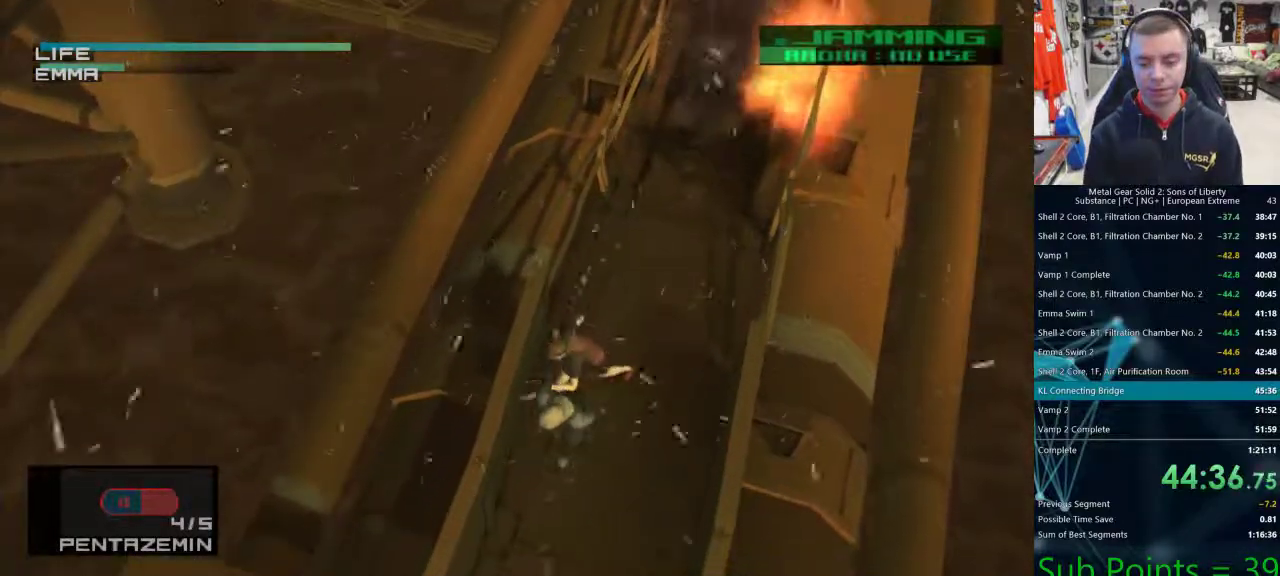
{"dt_ms": 500, "buttons": ["TRIANGLE"], "left_stick": "down", "right_stick": "center", "events": []}
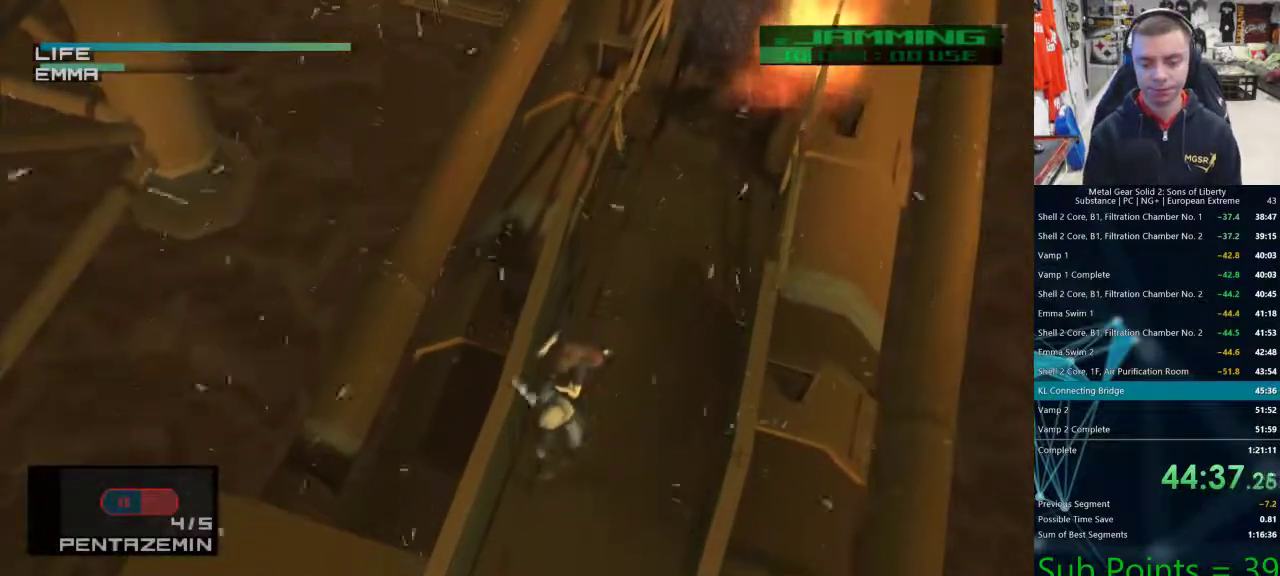
{"dt_ms": 500, "buttons": ["TRIANGLE"], "left_stick": "down", "right_stick": "center", "events": []}
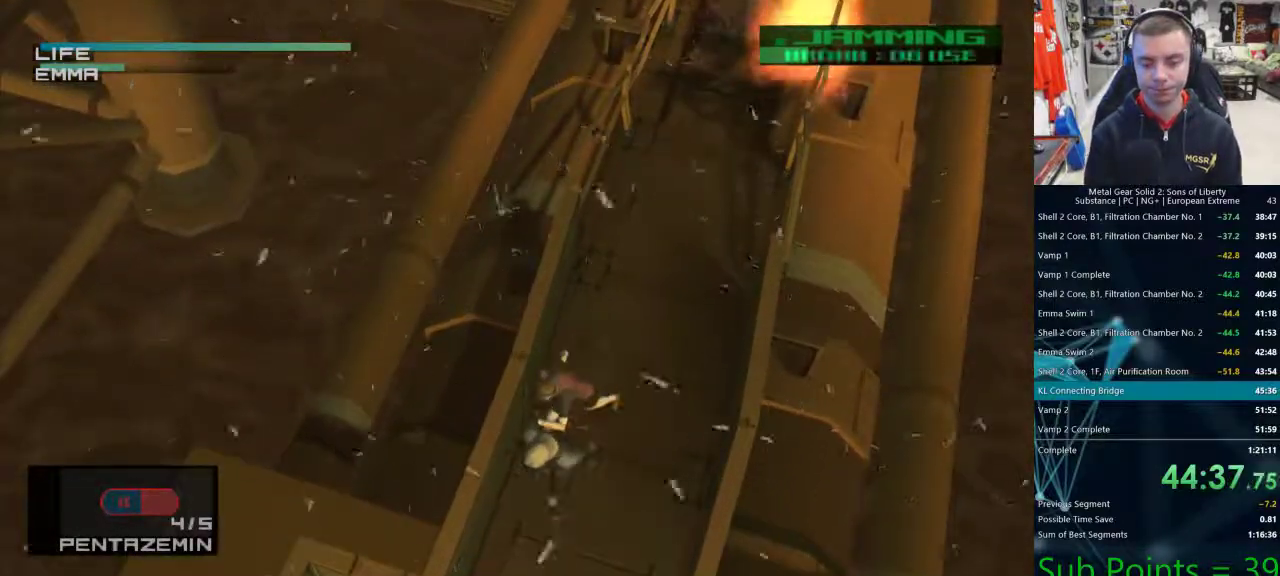
{"dt_ms": 500, "buttons": ["TRIANGLE"], "left_stick": "down", "right_stick": "center", "events": []}
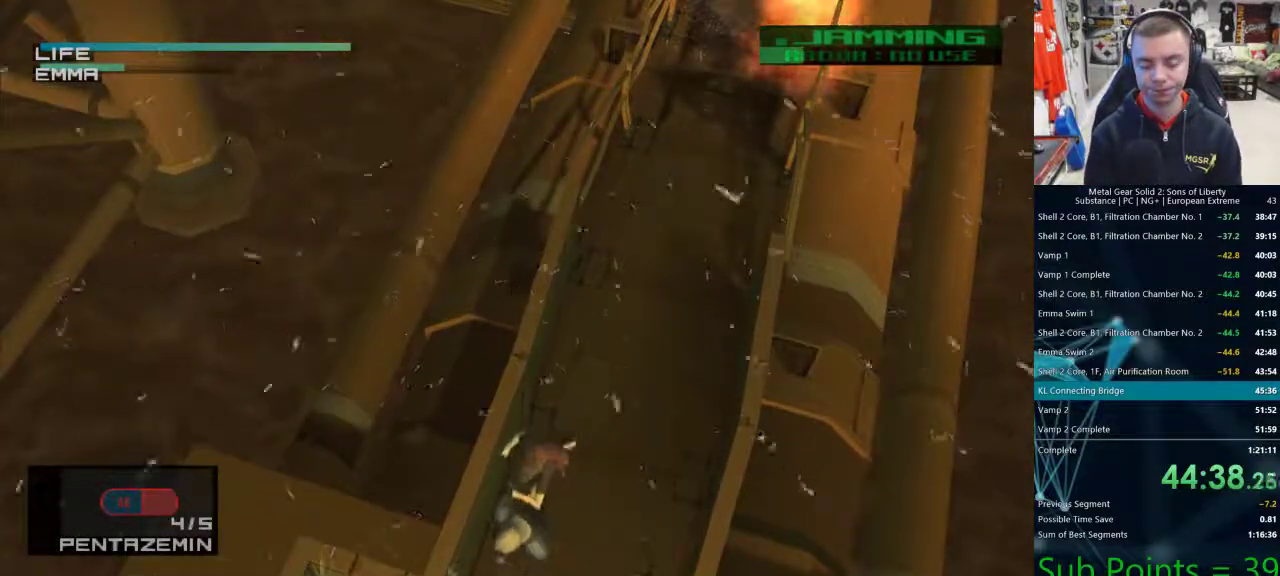
{"dt_ms": 500, "buttons": ["TRIANGLE"], "left_stick": "down", "right_stick": "center", "events": []}